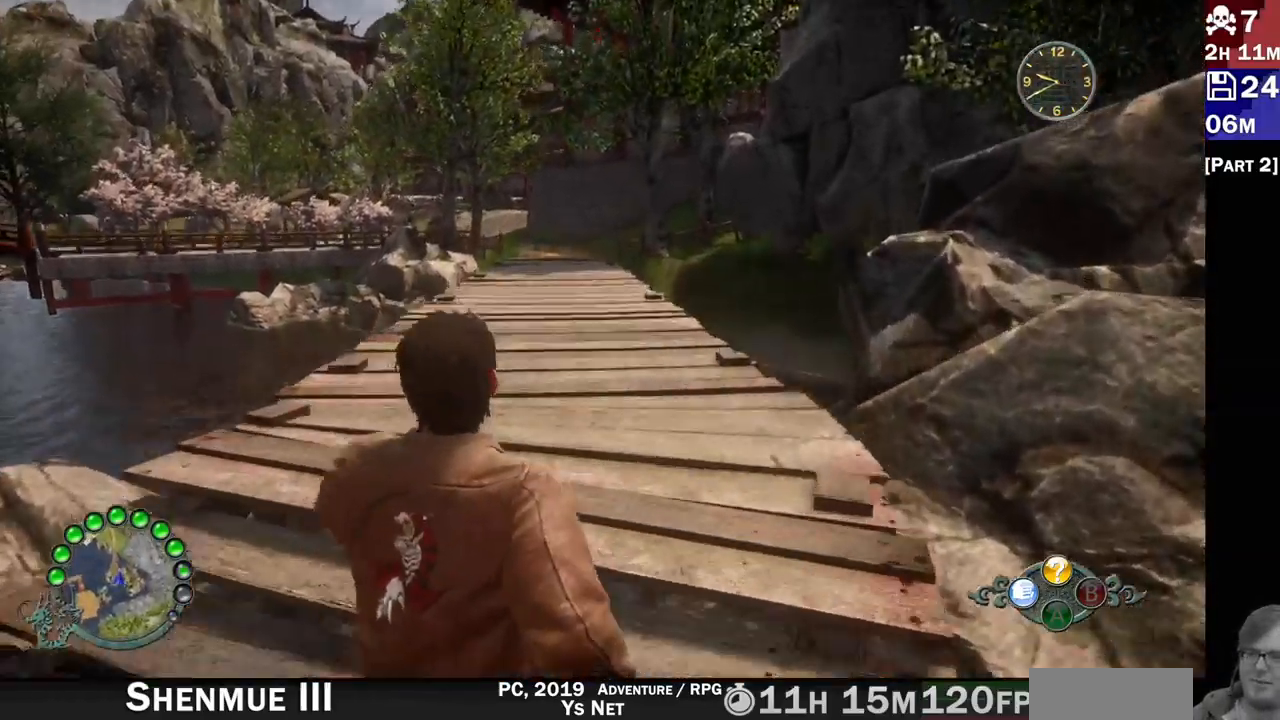
Gameplay with a controller (PlayStation layout); each line is a JSON object with the inputs held at the frame after it. "events" lists button and stick changes between this image and that frame as [ms after this image, input, new state], when the widget could be followed in between. Not read: L3 R3.
{"buttons": ["R2"], "left_stick": "up", "right_stick": "center", "events": []}
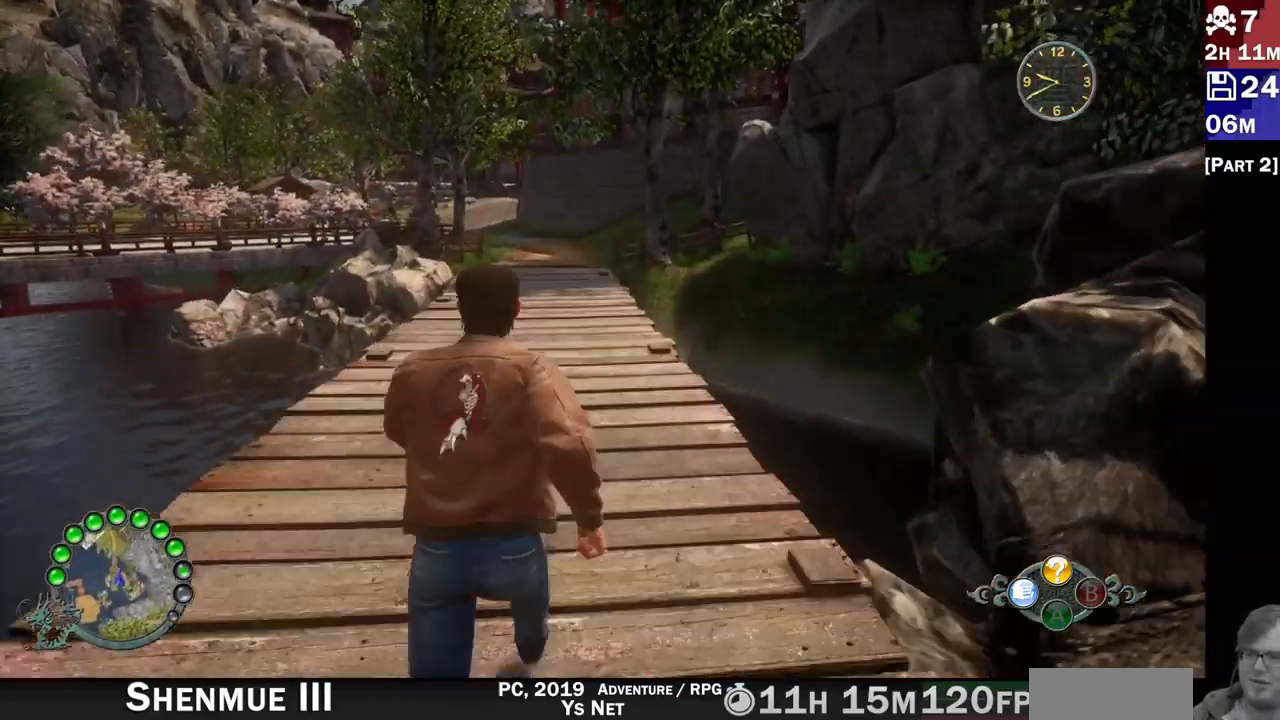
{"buttons": ["R2"], "left_stick": "up", "right_stick": "center", "events": [[133, "right_stick", "down-left"], [267, "right_stick", "center"]]}
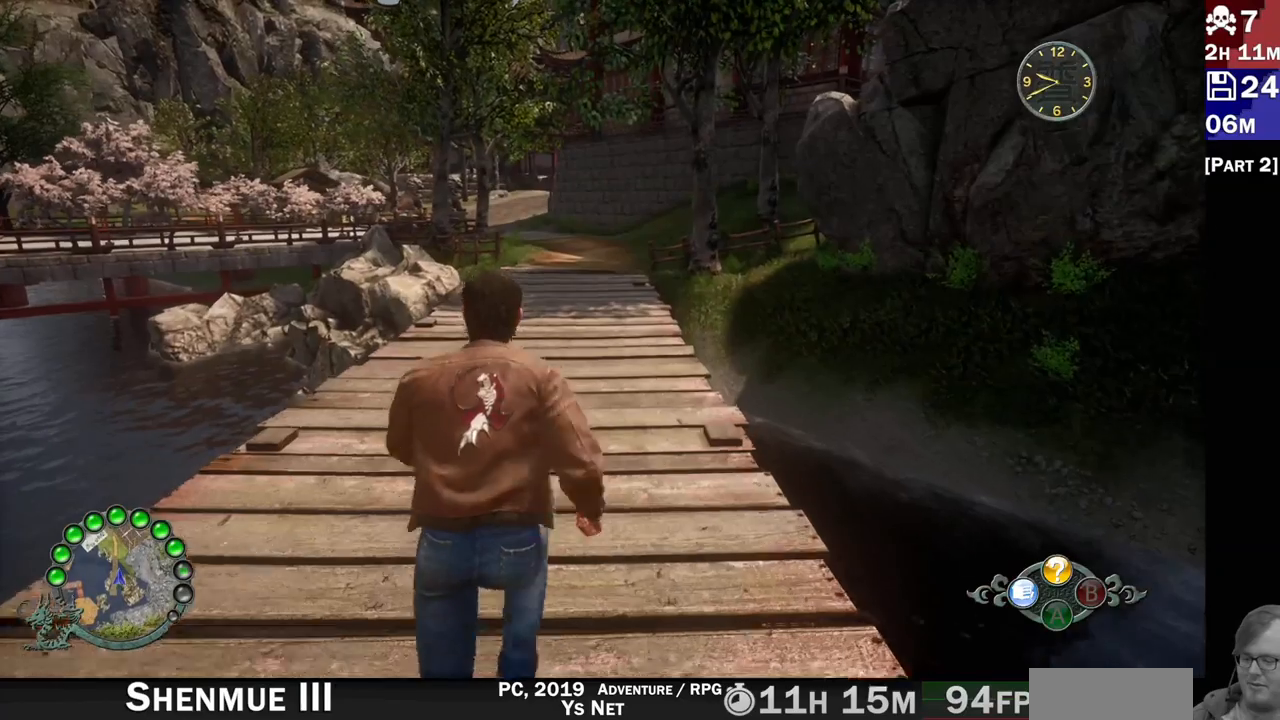
{"buttons": ["R2"], "left_stick": "up", "right_stick": "center", "events": []}
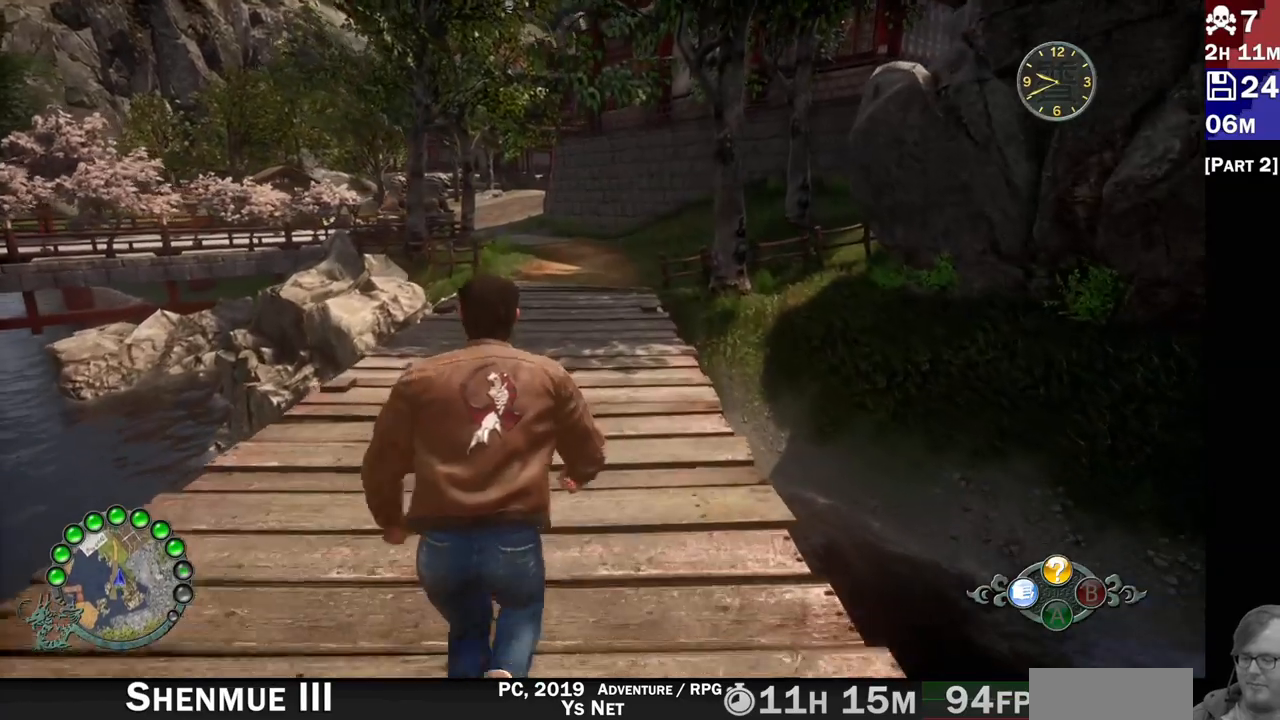
{"buttons": ["R2"], "left_stick": "up", "right_stick": "center", "events": []}
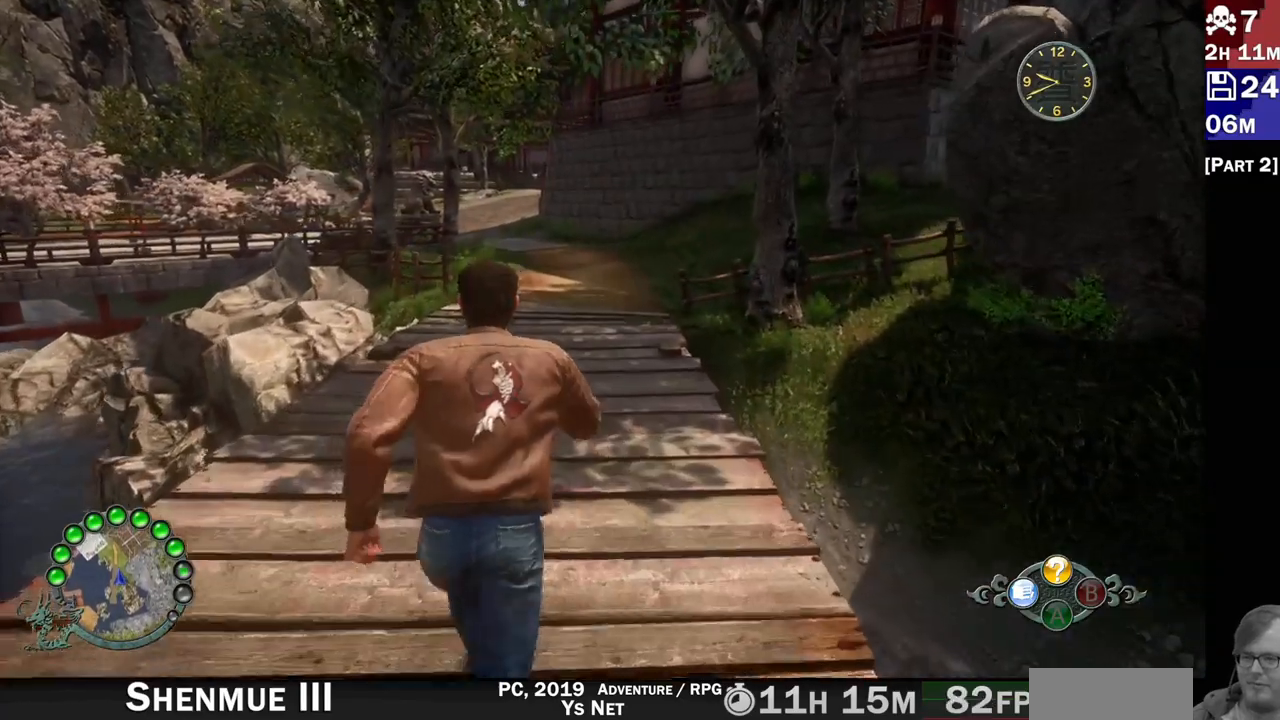
{"buttons": ["R2"], "left_stick": "up", "right_stick": "center", "events": []}
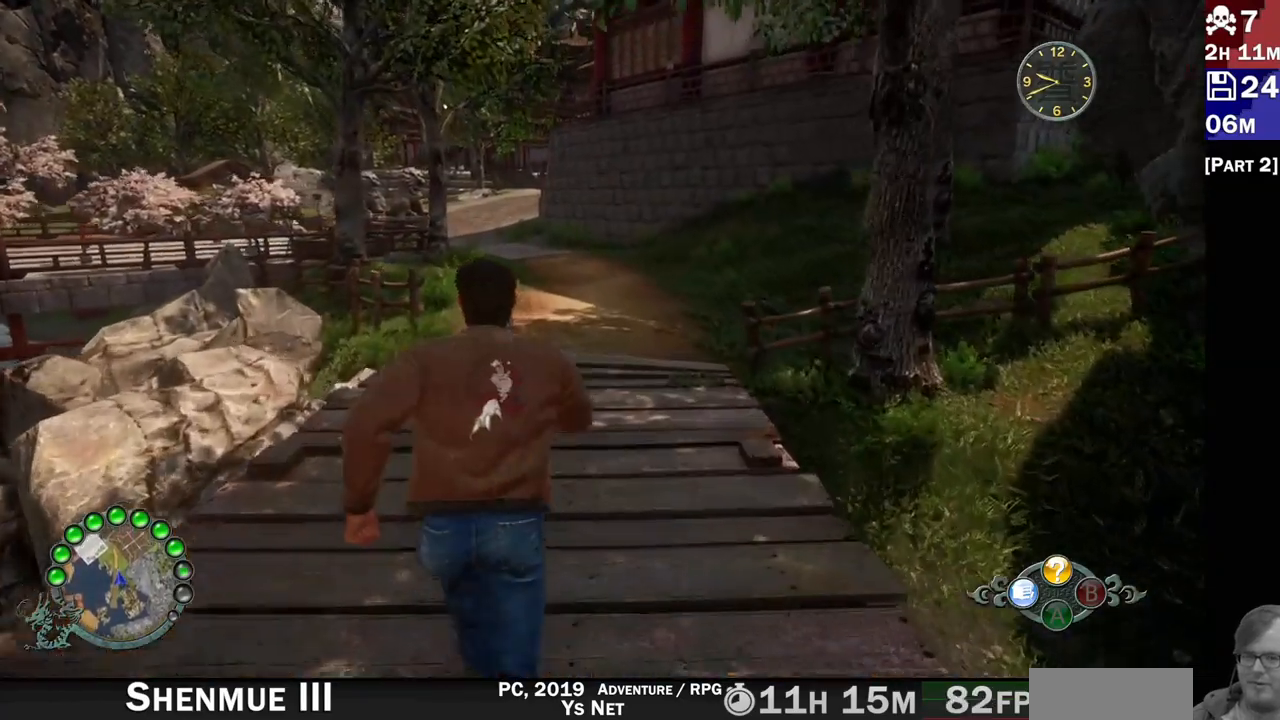
{"buttons": ["R2"], "left_stick": "up", "right_stick": "center", "events": [[100, "right_stick", "up-right"], [467, "right_stick", "center"]]}
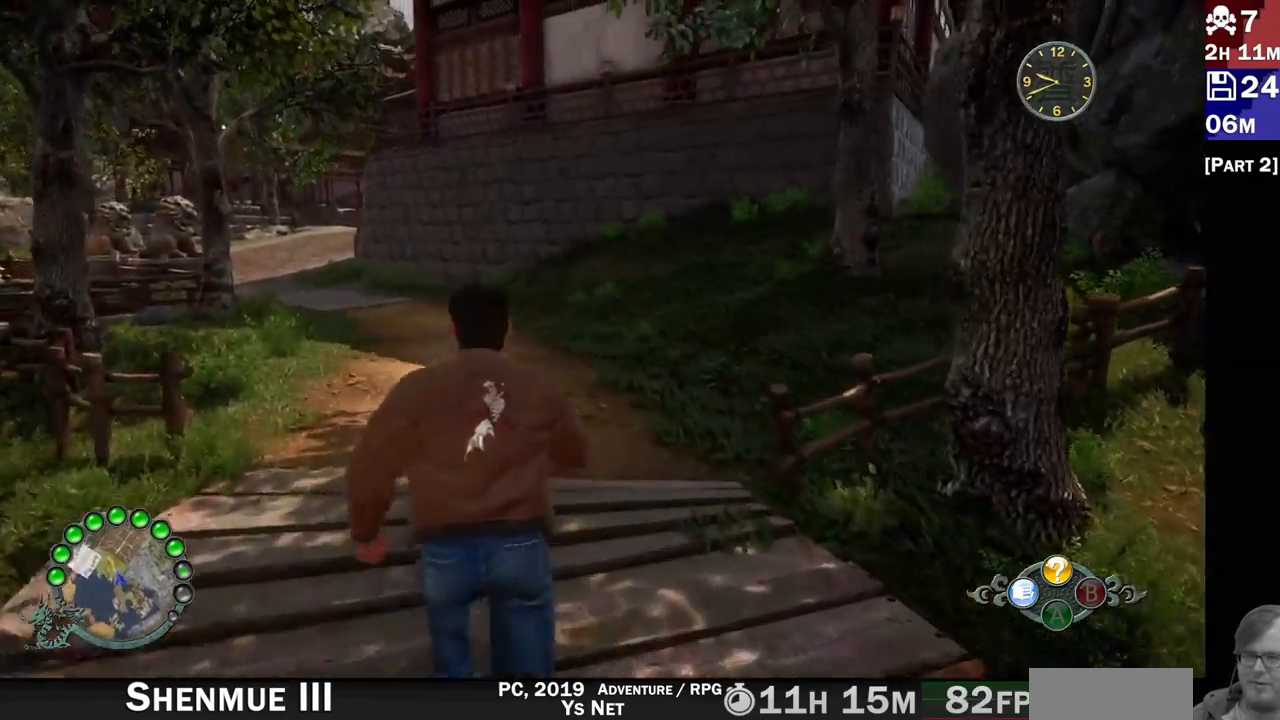
{"buttons": ["R2"], "left_stick": "up", "right_stick": "center", "events": []}